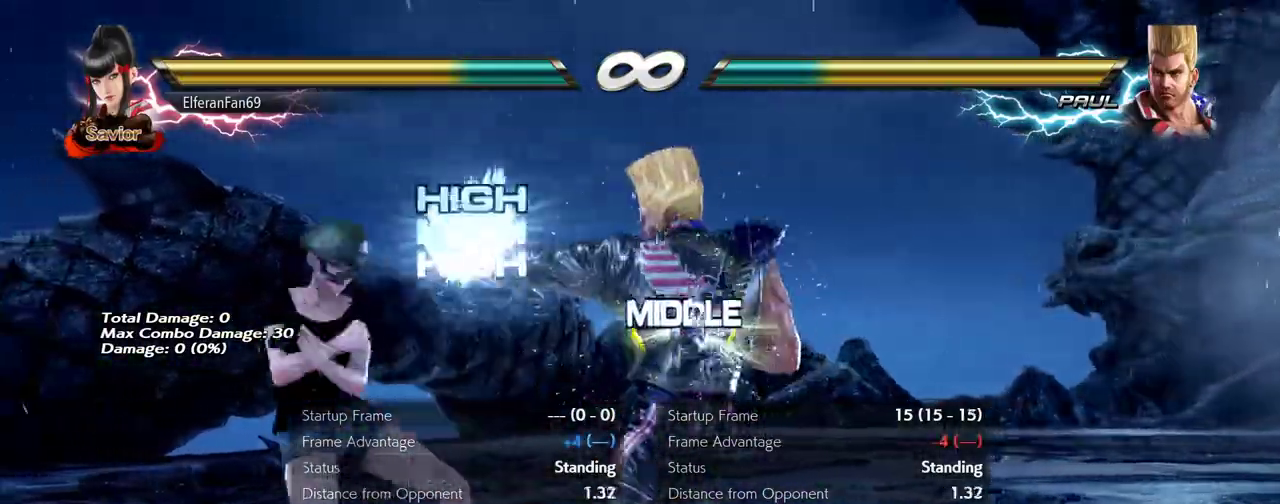
Gameplay with a controller (arcade stick); each line is a JSON object with the inputs held at the frame after it. "events" lists button and stick changes between this image and that frame as [ms after this image, input, new state], when the widget could be followed in between. Not read: L3 R3.
{"buttons": [], "left_stick": "center", "events": [[33, "left_stick", "center"]]}
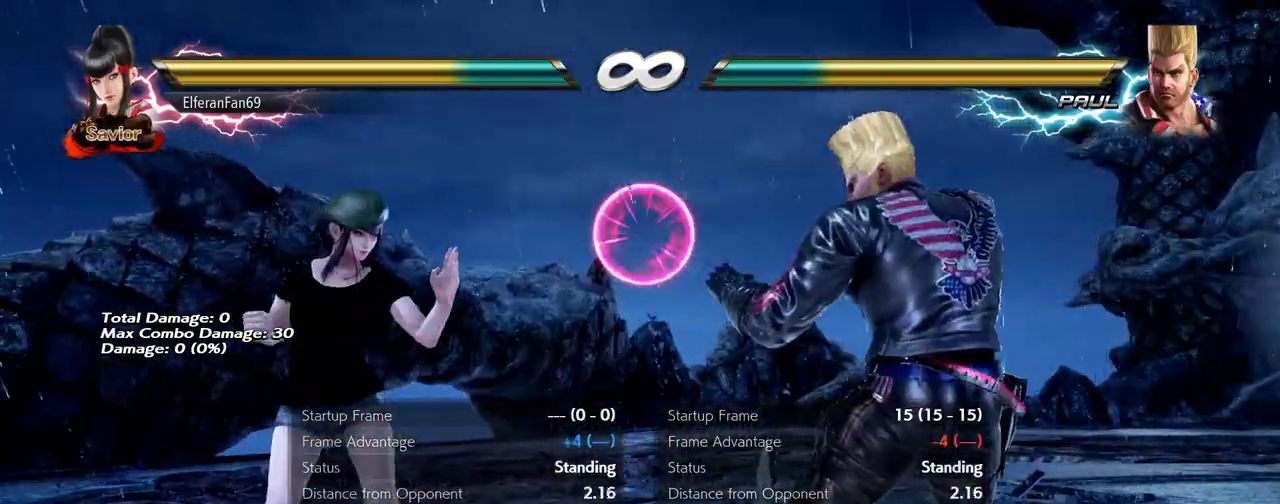
{"buttons": [], "left_stick": "right", "events": [[117, "CROSS", "down"], [167, "CROSS", "up"], [317, "left_stick", "right"], [383, "left_stick", "center"], [450, "left_stick", "right"]]}
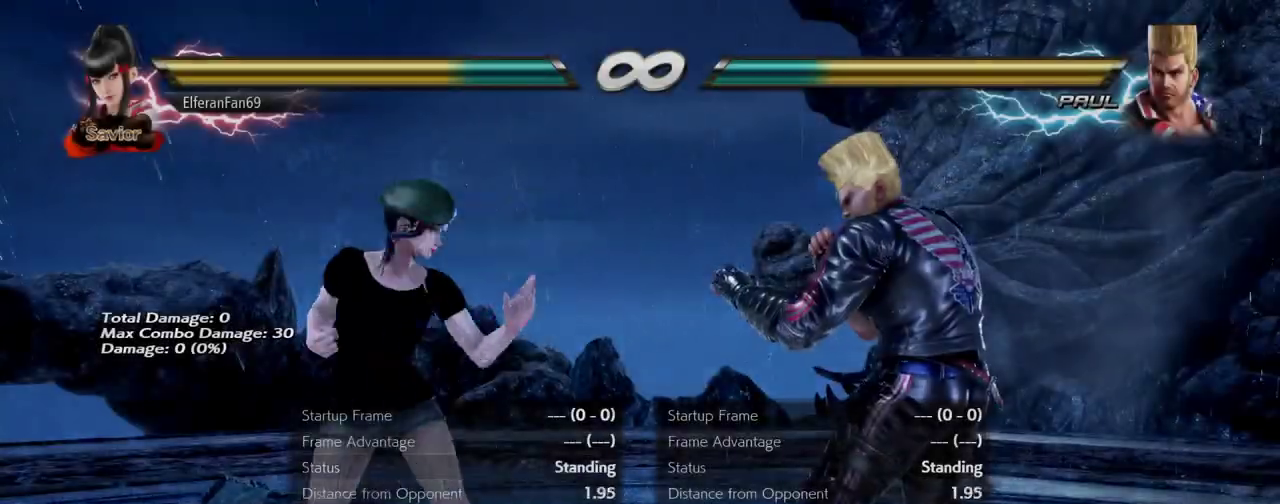
{"buttons": [], "left_stick": "center", "events": [[83, "left_stick", "left"], [133, "left_stick", "center"]]}
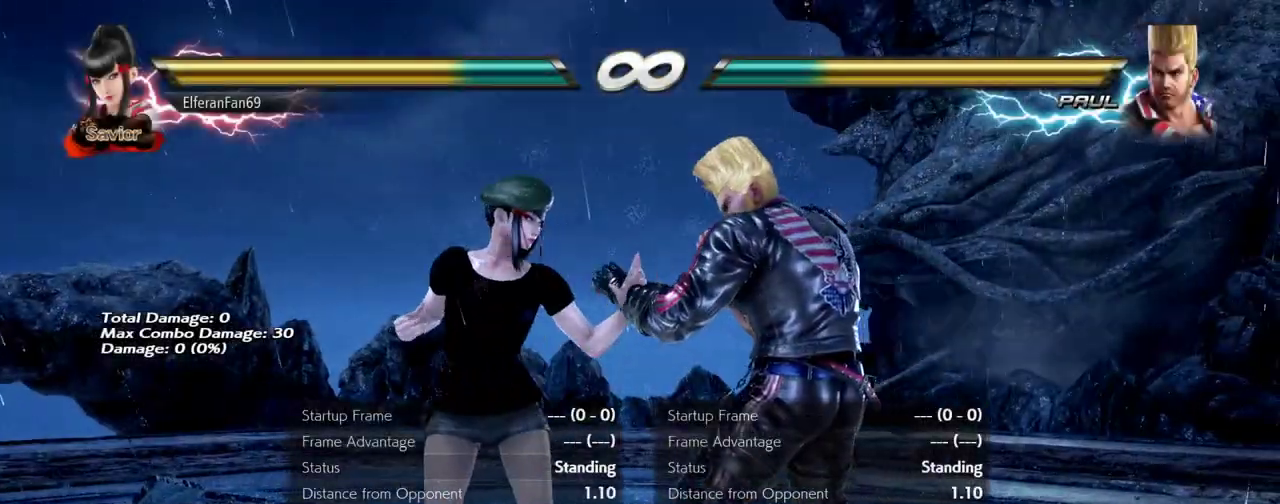
{"buttons": [], "left_stick": "left", "events": [[417, "left_stick", "left"]]}
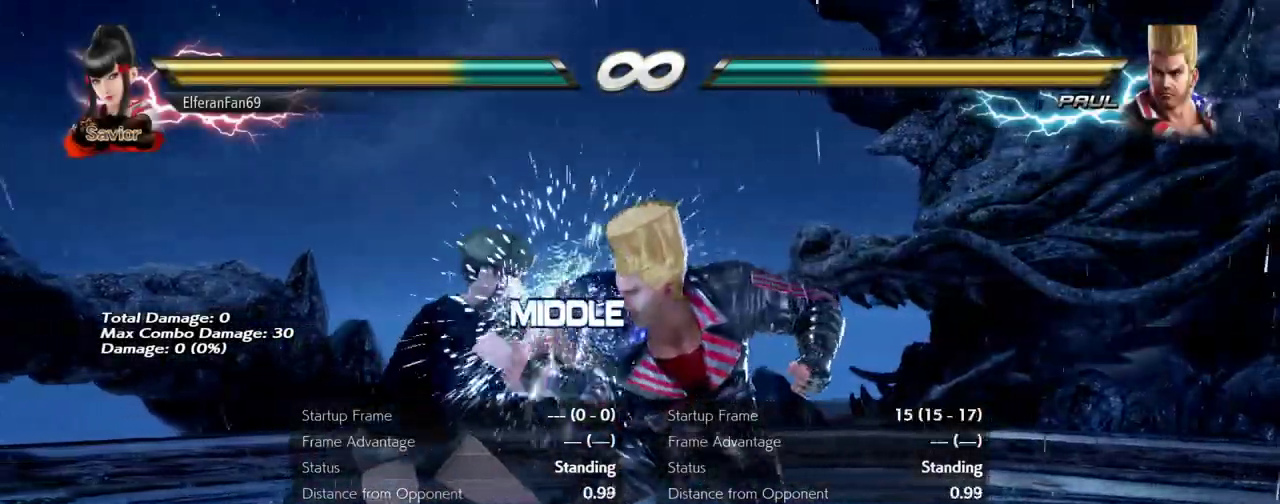
{"buttons": [], "left_stick": "left", "events": []}
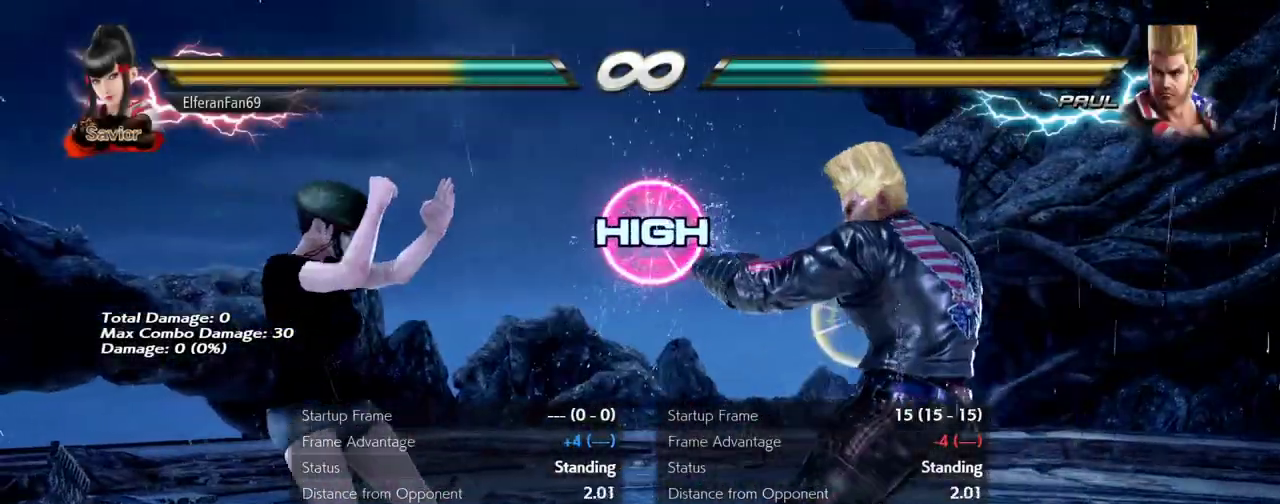
{"buttons": [], "left_stick": "center", "events": [[50, "left_stick", "center"], [133, "left_stick", "right"], [200, "left_stick", "center"], [250, "left_stick", "right"], [400, "left_stick", "left"], [450, "left_stick", "center"]]}
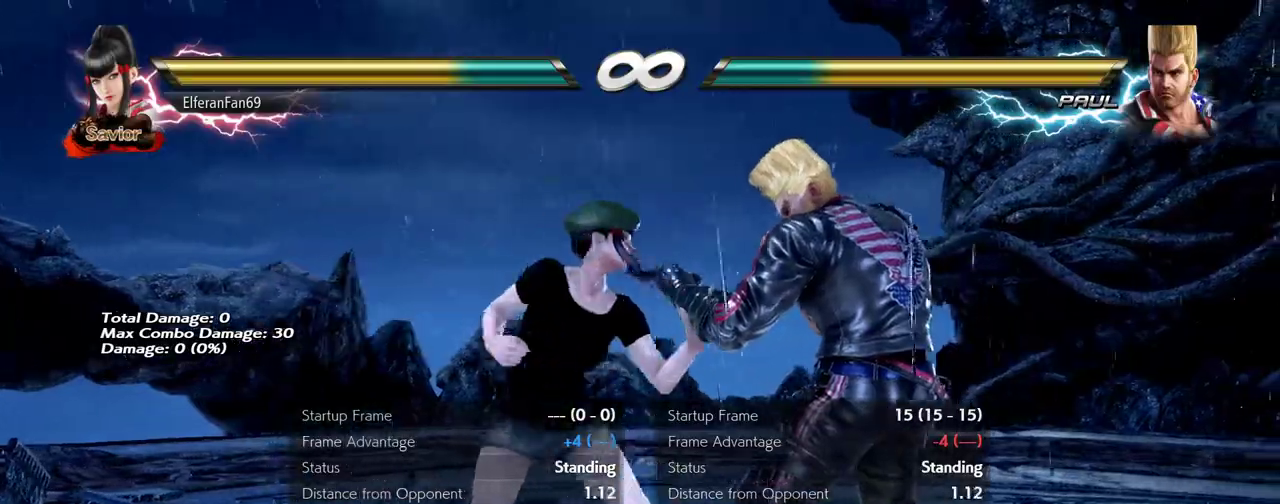
{"buttons": [], "left_stick": "center", "events": []}
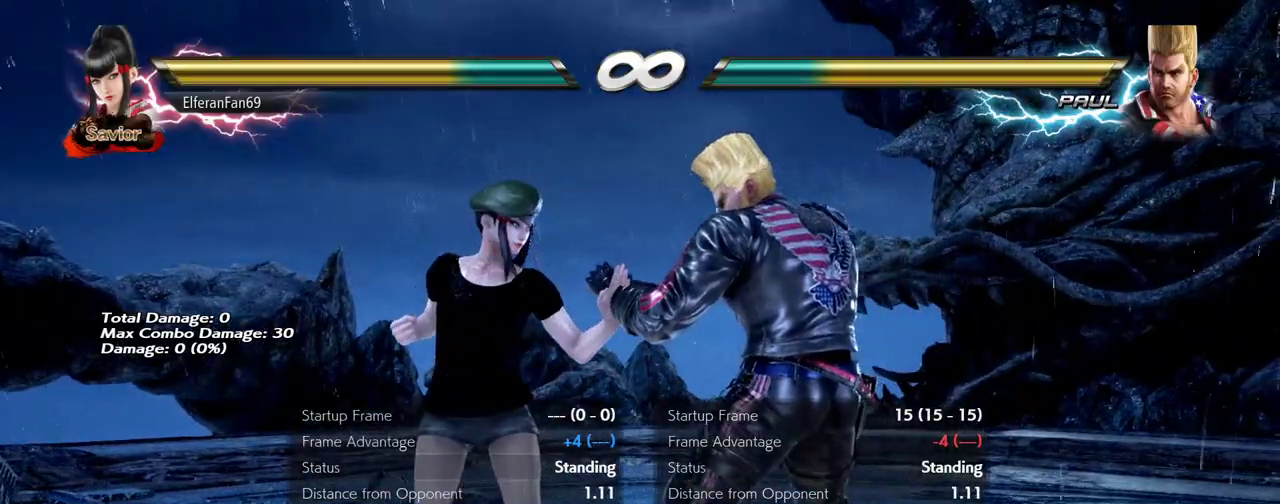
{"buttons": [], "left_stick": "center", "events": []}
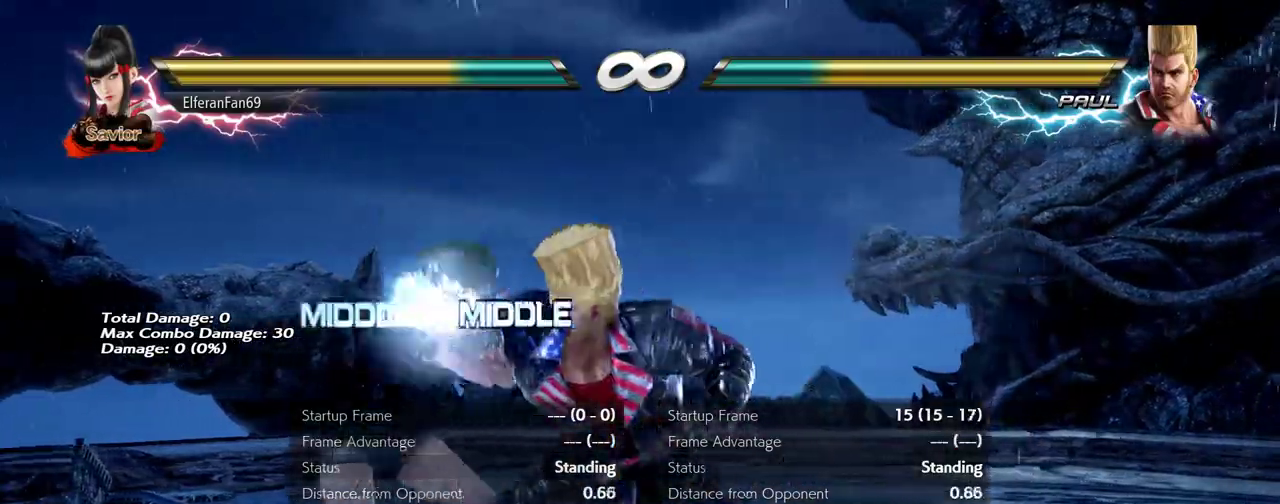
{"buttons": ["CIRCLE"], "left_stick": "up-right", "events": [[67, "left_stick", "left"], [283, "left_stick", "down-left"], [433, "left_stick", "right"], [483, "CIRCLE", "down"], [483, "left_stick", "up-right"]]}
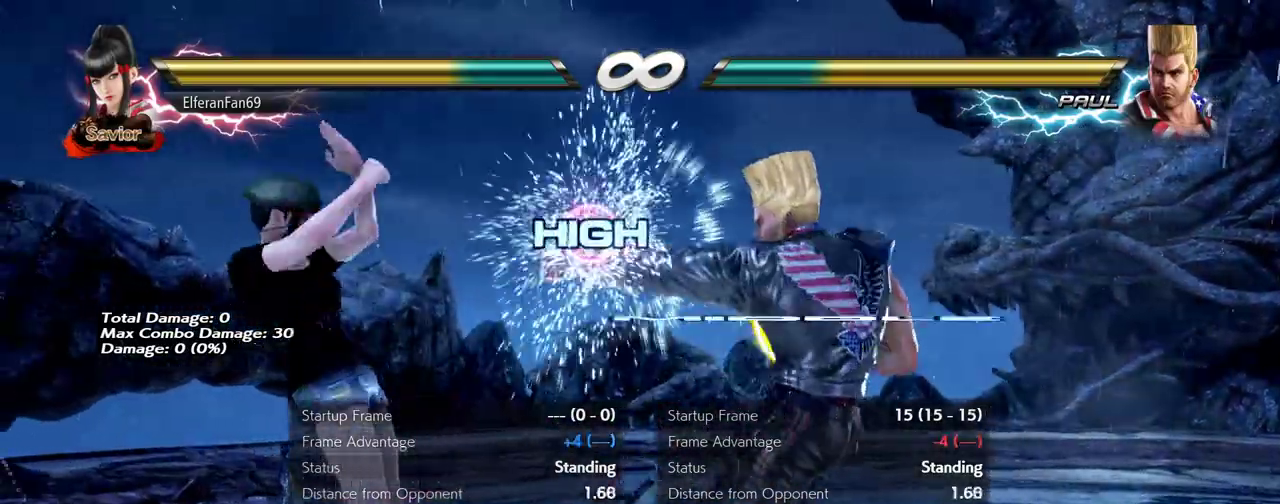
{"buttons": [], "left_stick": "center", "events": [[183, "CIRCLE", "up"], [200, "left_stick", "center"]]}
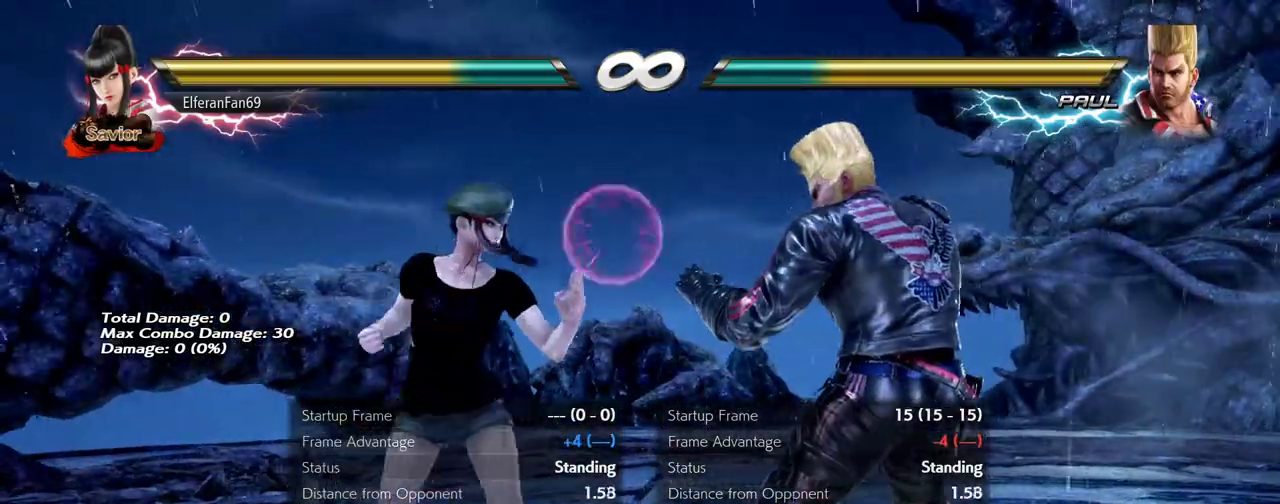
{"buttons": [], "left_stick": "center", "events": [[100, "left_stick", "right"], [183, "left_stick", "center"], [233, "left_stick", "left"], [333, "left_stick", "center"]]}
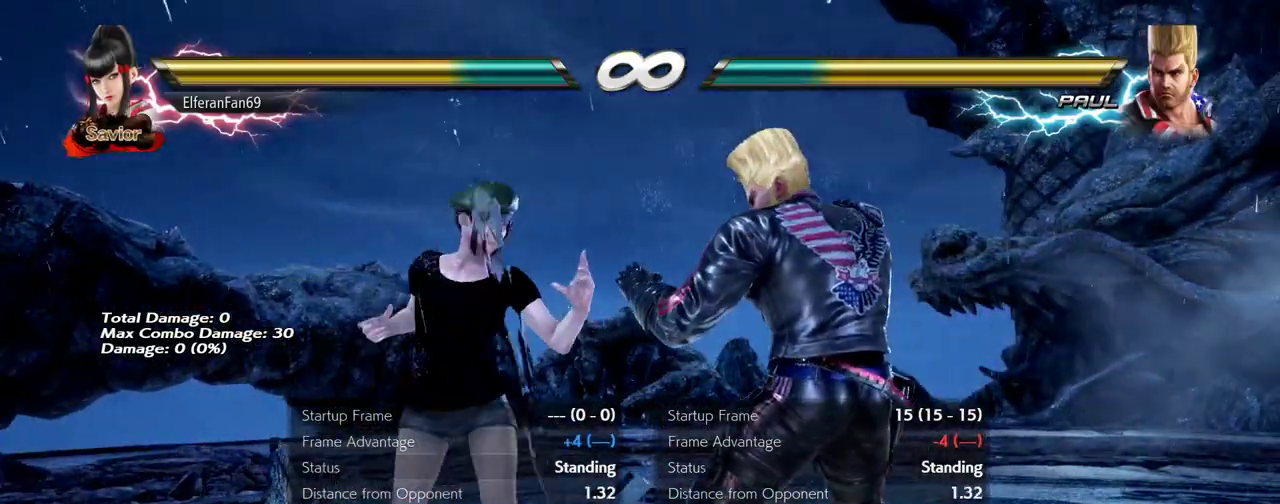
{"buttons": [], "left_stick": "center", "events": []}
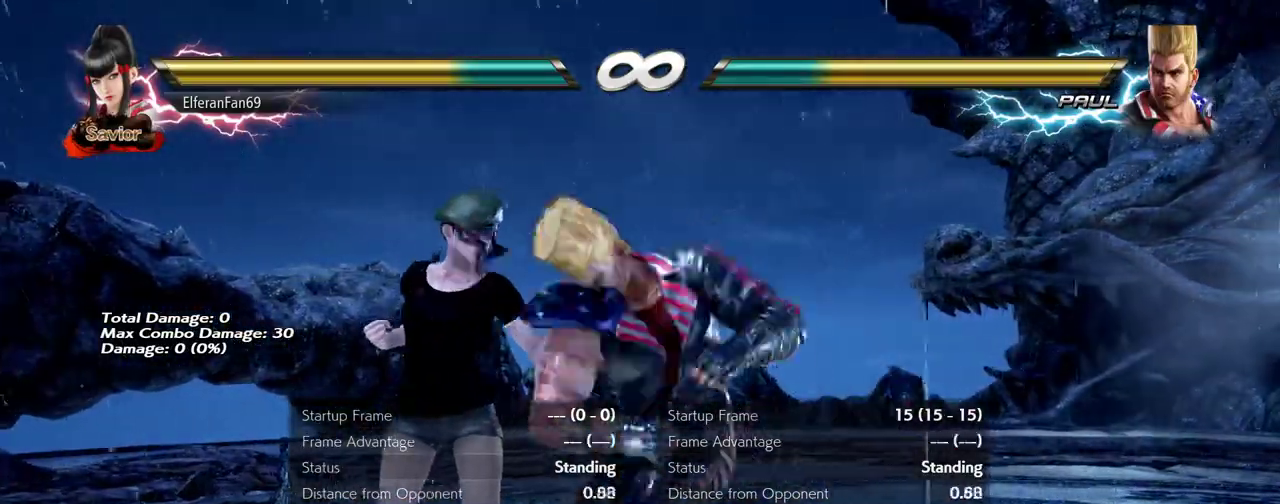
{"buttons": [], "left_stick": "down-left", "events": [[150, "left_stick", "left"], [433, "left_stick", "down-left"]]}
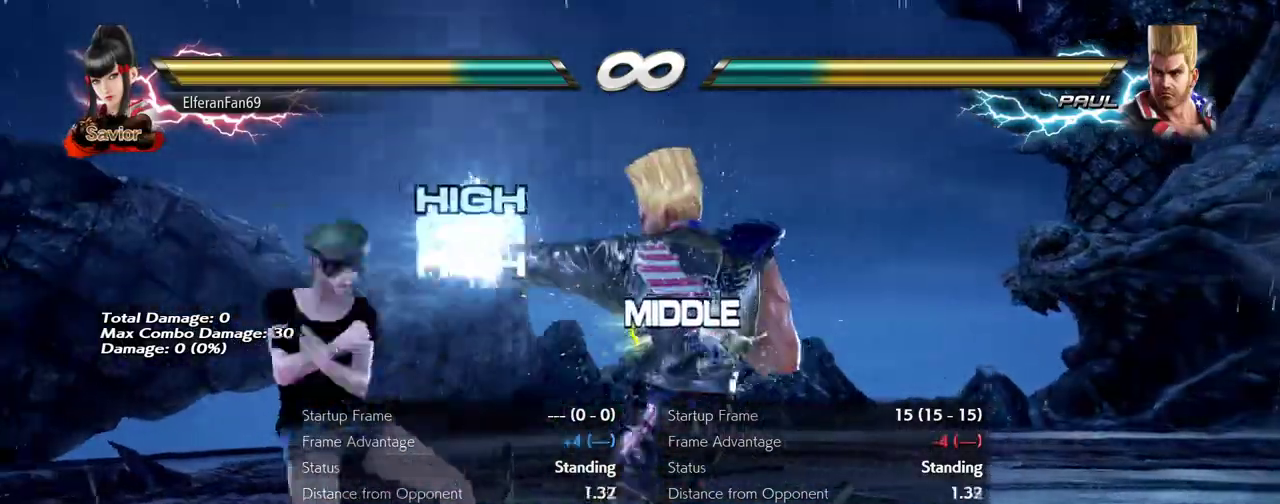
{"buttons": [], "left_stick": "center", "events": [[133, "CIRCLE", "down"], [133, "left_stick", "up-right"], [283, "left_stick", "right"], [300, "CIRCLE", "up"], [383, "left_stick", "center"]]}
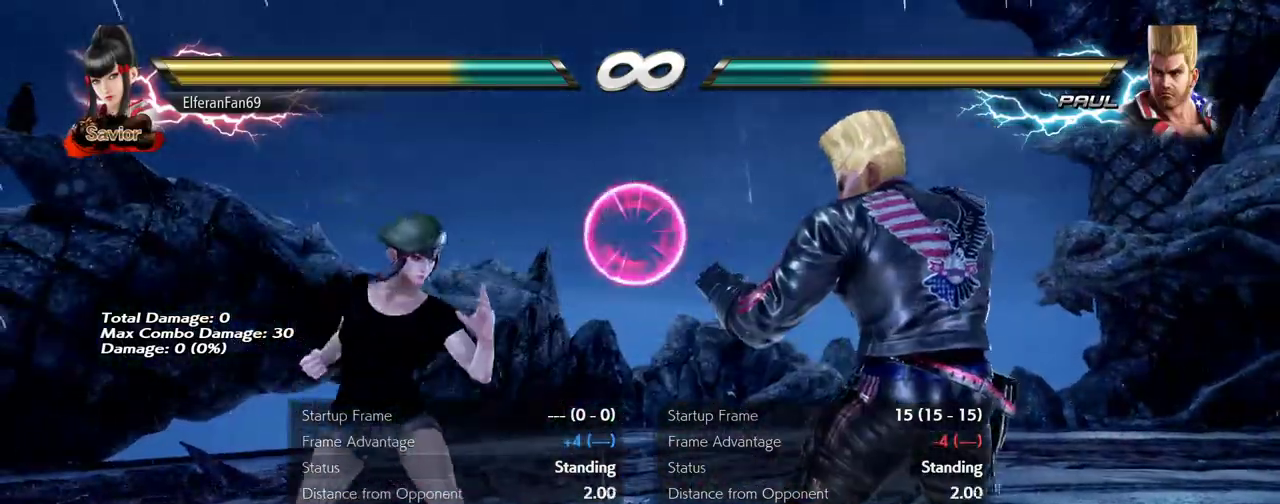
{"buttons": [], "left_stick": "left", "events": [[250, "left_stick", "right"], [333, "left_stick", "center"], [400, "left_stick", "left"]]}
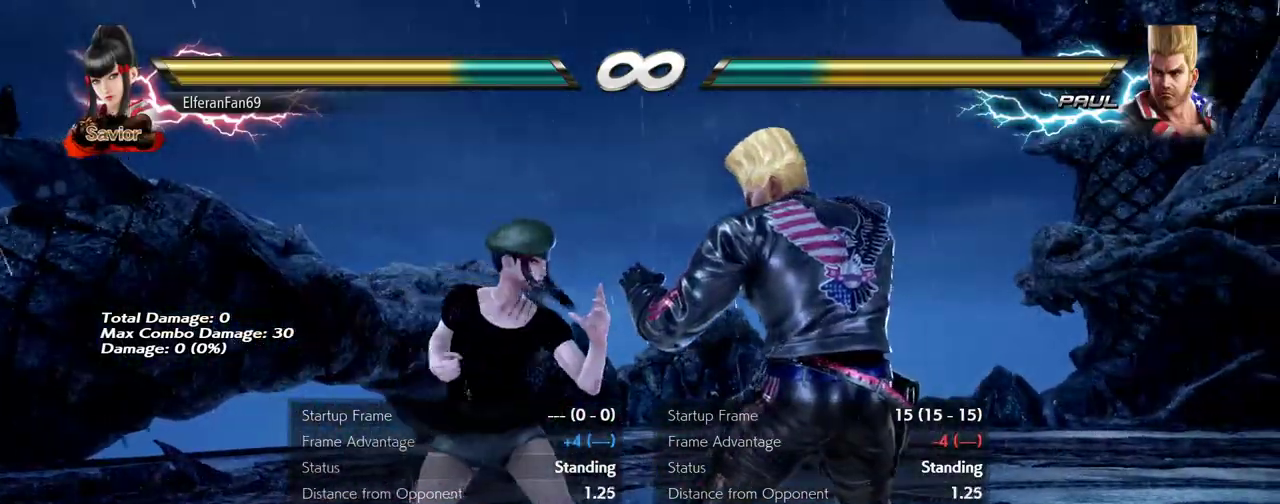
{"buttons": [], "left_stick": "center", "events": [[17, "left_stick", "center"]]}
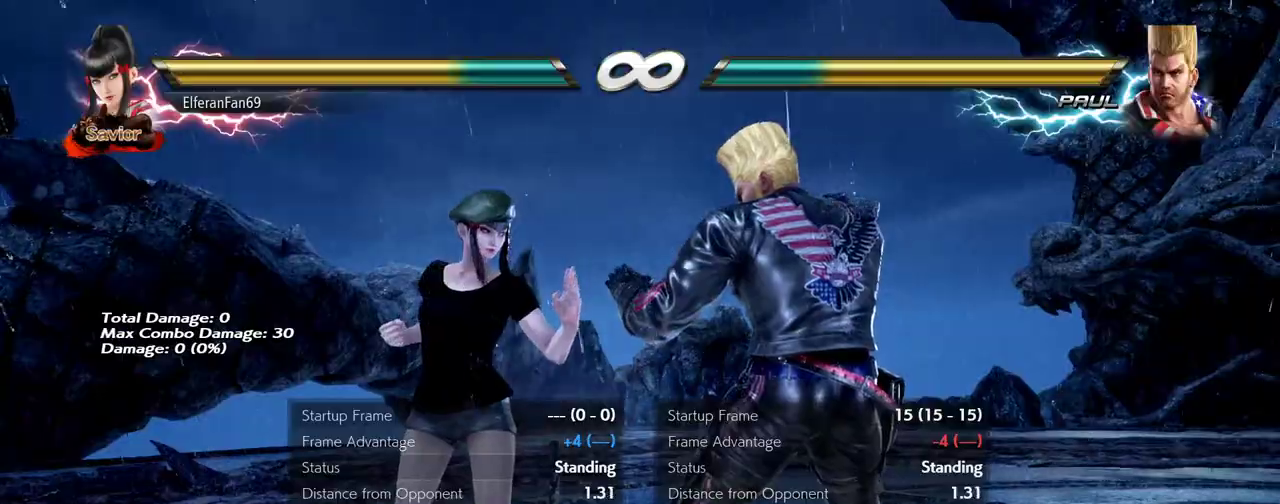
{"buttons": [], "left_stick": "down-left", "events": [[150, "left_stick", "left"], [500, "left_stick", "down-left"]]}
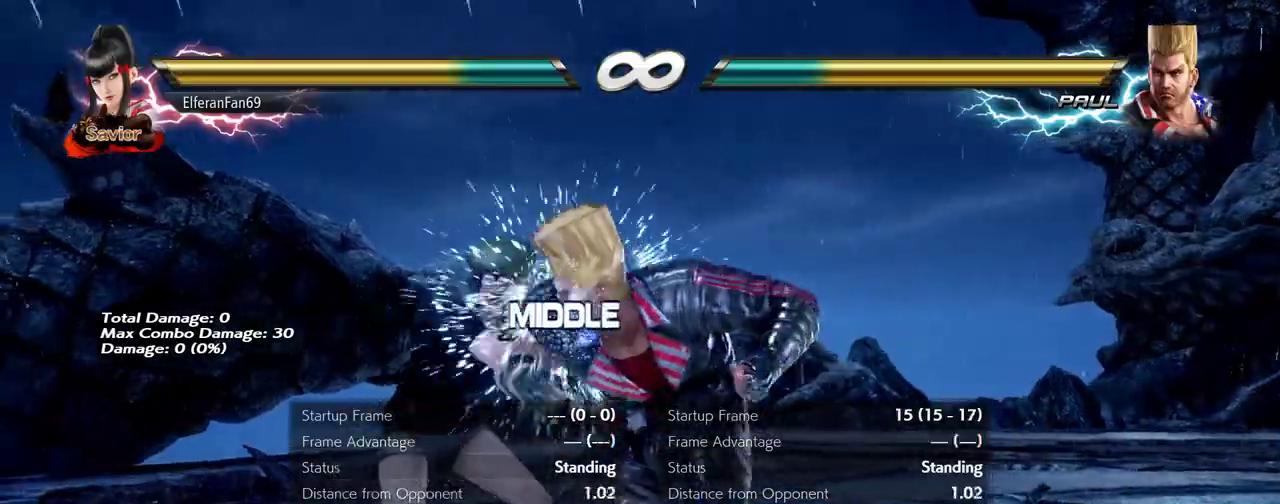
{"buttons": [], "left_stick": "center", "events": [[267, "left_stick", "center"]]}
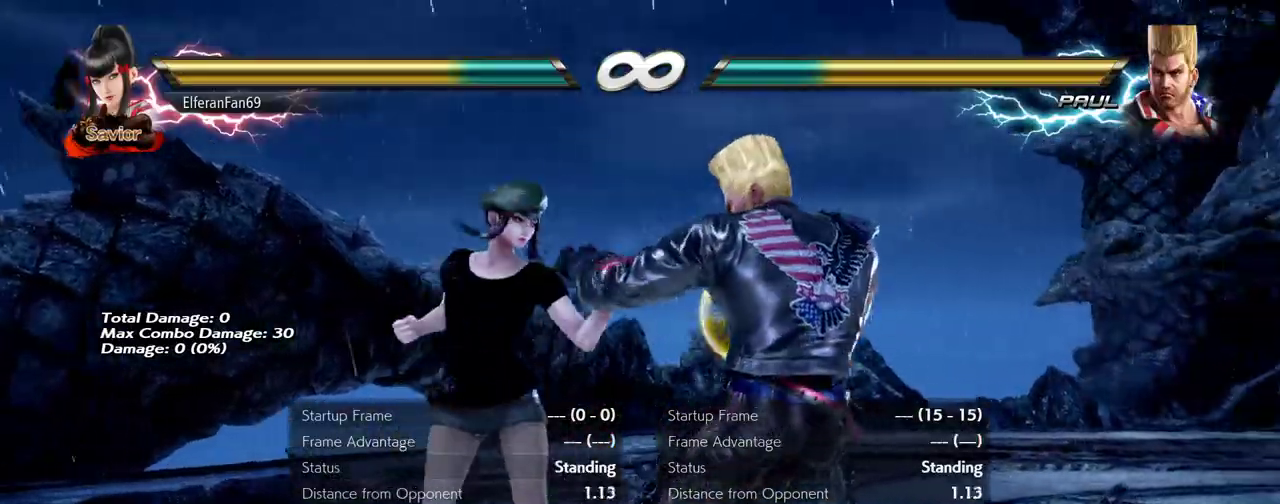
{"buttons": [], "left_stick": "center", "events": [[200, "left_stick", "right"], [417, "left_stick", "left"], [500, "left_stick", "center"]]}
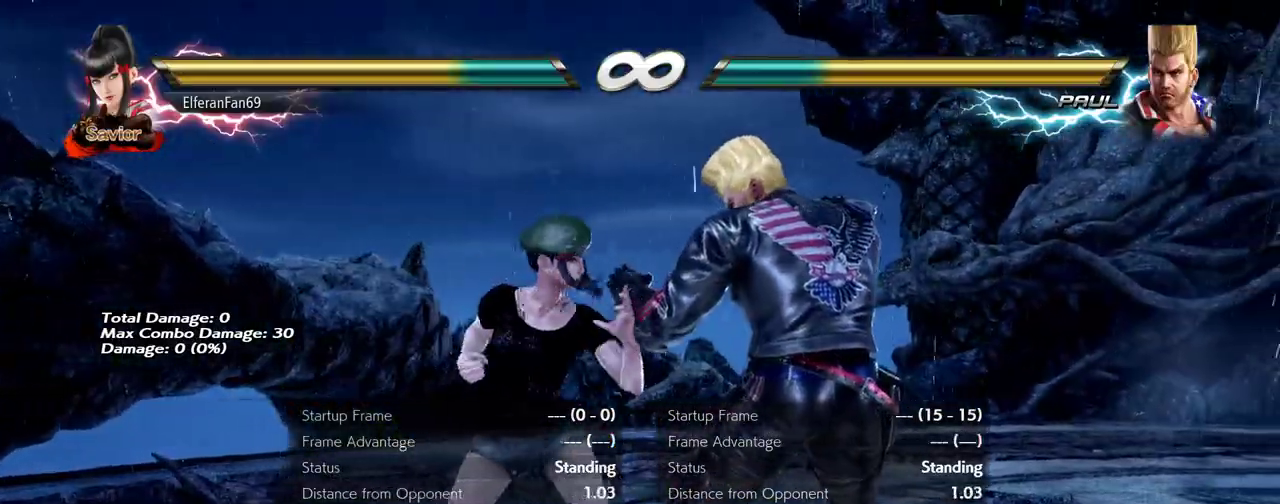
{"buttons": [], "left_stick": "center", "events": []}
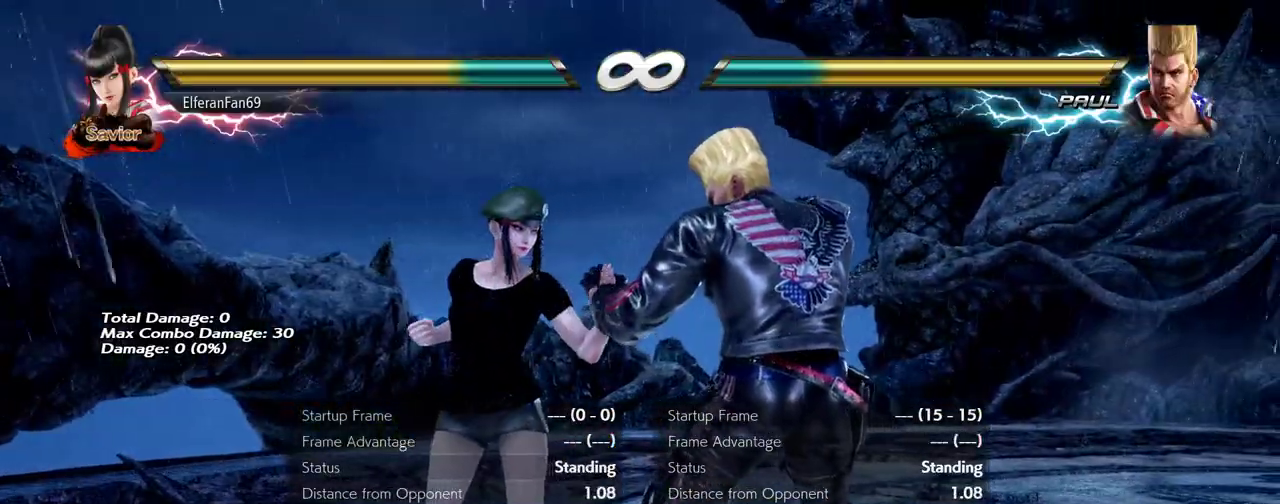
{"buttons": [], "left_stick": "left", "events": [[433, "left_stick", "left"]]}
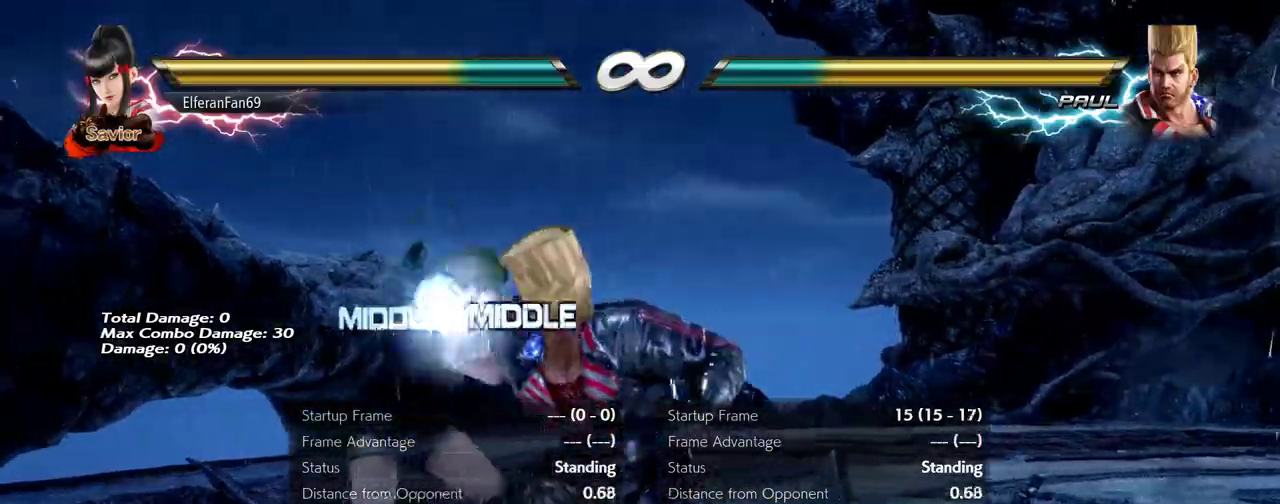
{"buttons": ["CIRCLE"], "left_stick": "up-right", "events": [[217, "left_stick", "down-left"], [383, "left_stick", "right"], [433, "CIRCLE", "down"], [433, "left_stick", "up-right"]]}
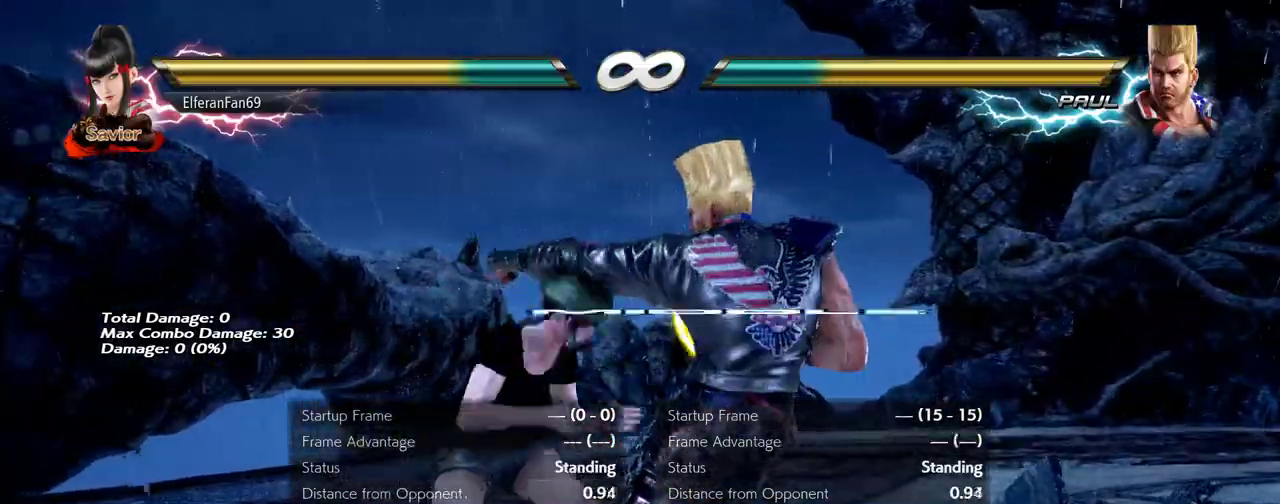
{"buttons": [], "left_stick": "center", "events": [[117, "CIRCLE", "up"], [117, "left_stick", "right"], [267, "left_stick", "center"]]}
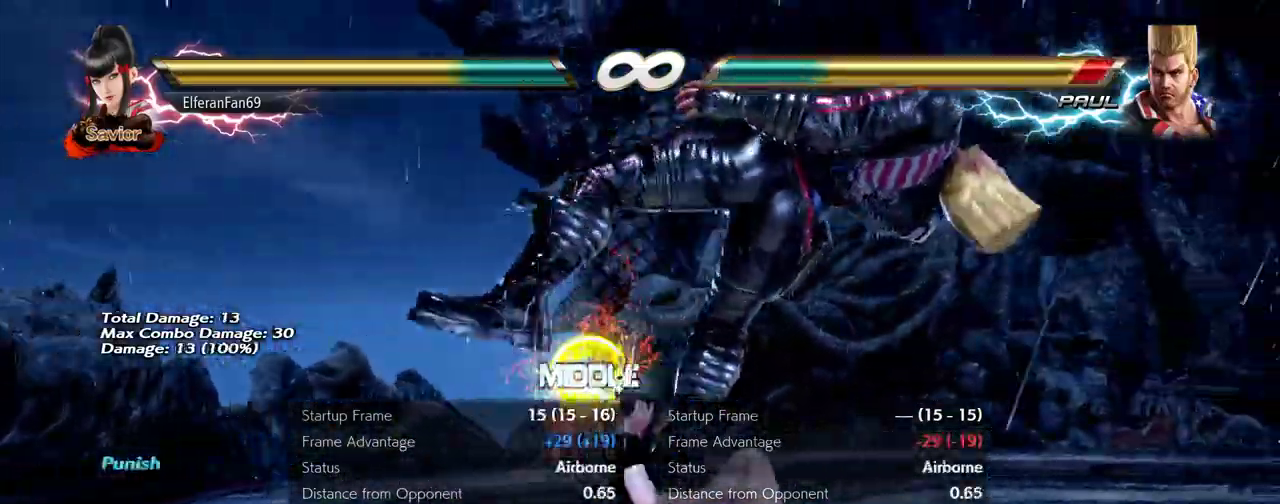
{"buttons": ["TRIANGLE"], "left_stick": "right", "events": [[83, "left_stick", "right"], [200, "CROSS", "down"], [283, "CROSS", "up"], [367, "TRIANGLE", "down"], [433, "TRIANGLE", "up"], [483, "TRIANGLE", "down"]]}
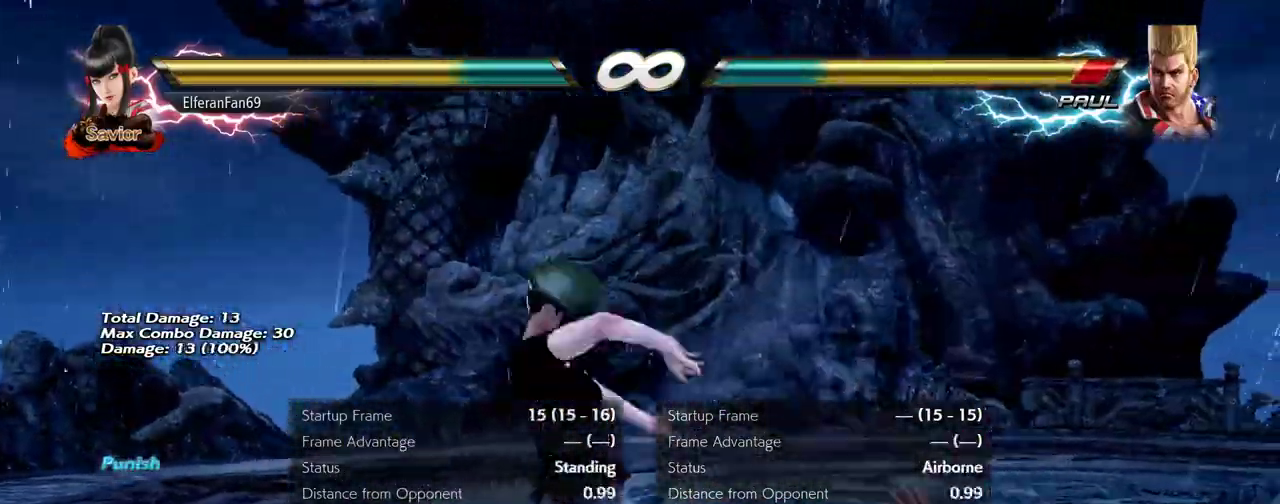
{"buttons": [], "left_stick": "center", "events": [[33, "TRIANGLE", "up"], [100, "TRIANGLE", "down"], [150, "TRIANGLE", "up"], [200, "TRIANGLE", "down"], [267, "TRIANGLE", "up"], [317, "TRIANGLE", "down"], [417, "TRIANGLE", "up"], [500, "left_stick", "center"]]}
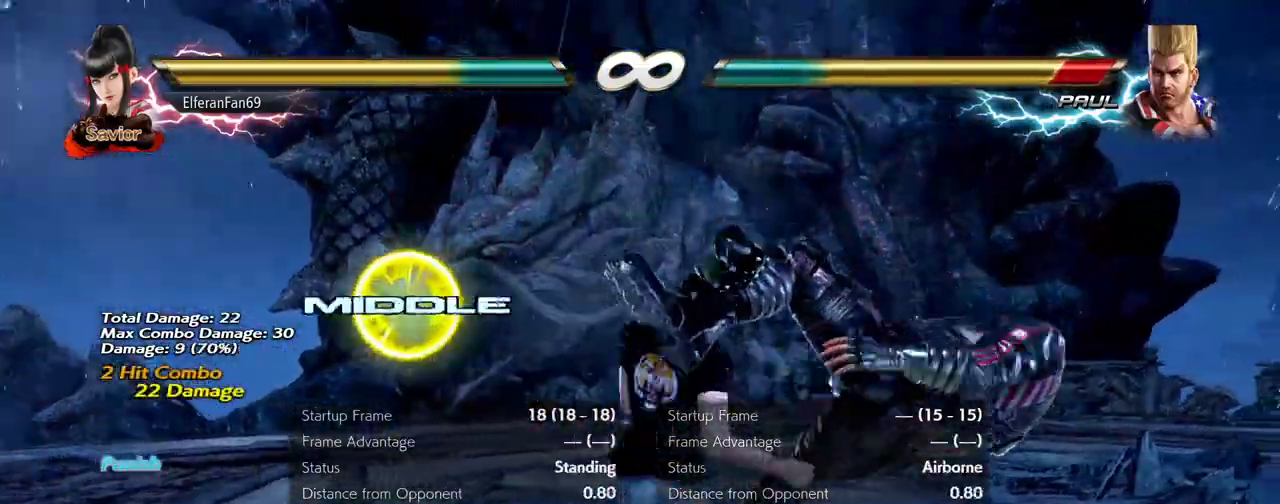
{"buttons": [], "left_stick": "down-right", "events": [[167, "left_stick", "down-right"], [283, "SQUARE", "down"], [350, "SQUARE", "up"], [400, "SQUARE", "down"], [467, "SQUARE", "up"]]}
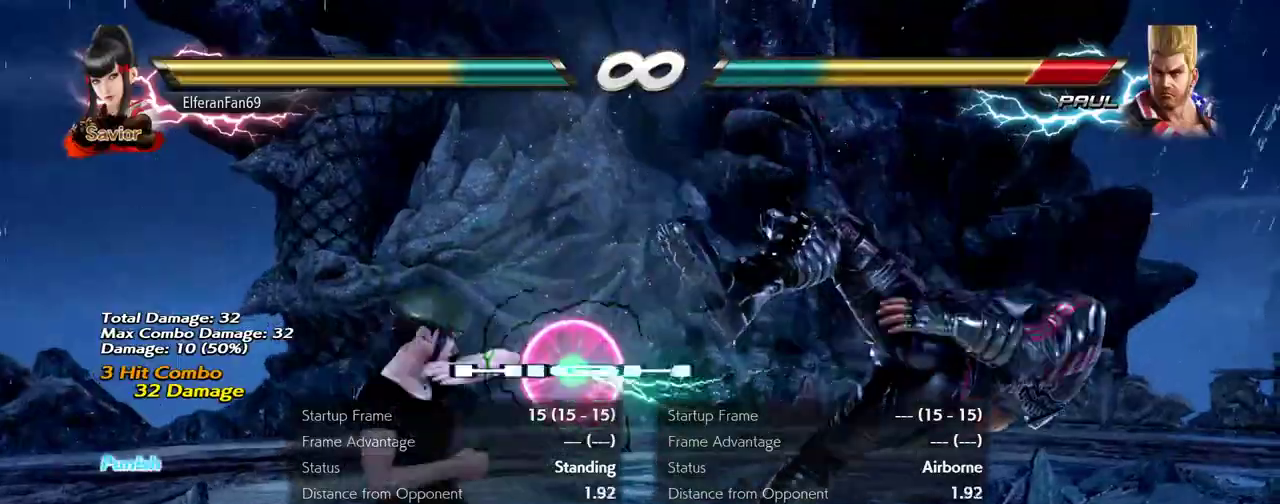
{"buttons": [], "left_stick": "left", "events": [[117, "left_stick", "center"], [267, "left_stick", "left"], [400, "TRIANGLE", "down"], [450, "TRIANGLE", "up"]]}
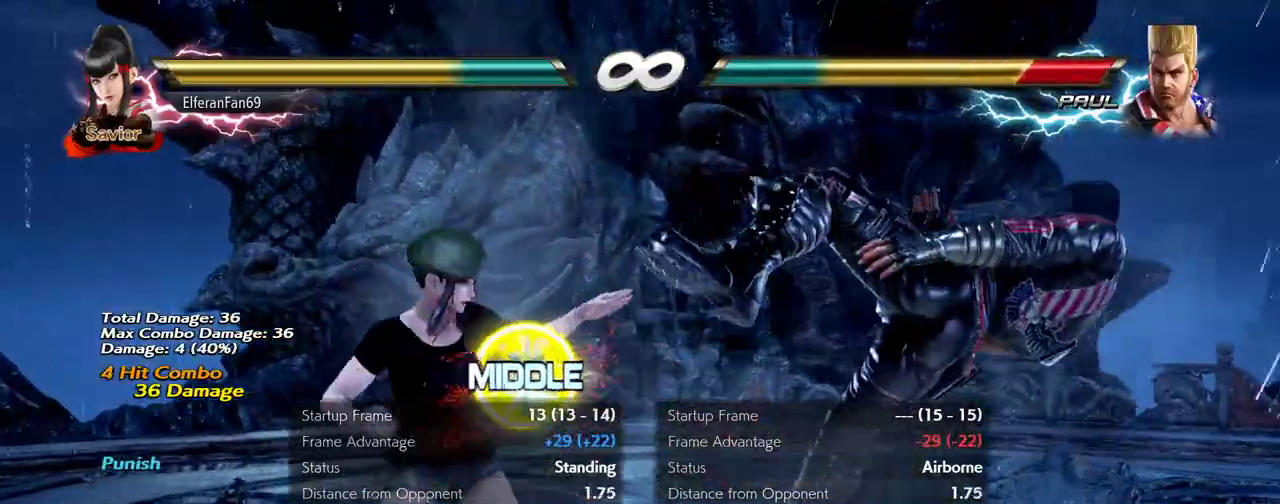
{"buttons": [], "left_stick": "center", "events": [[17, "TRIANGLE", "down"], [67, "TRIANGLE", "up"], [150, "left_stick", "center"]]}
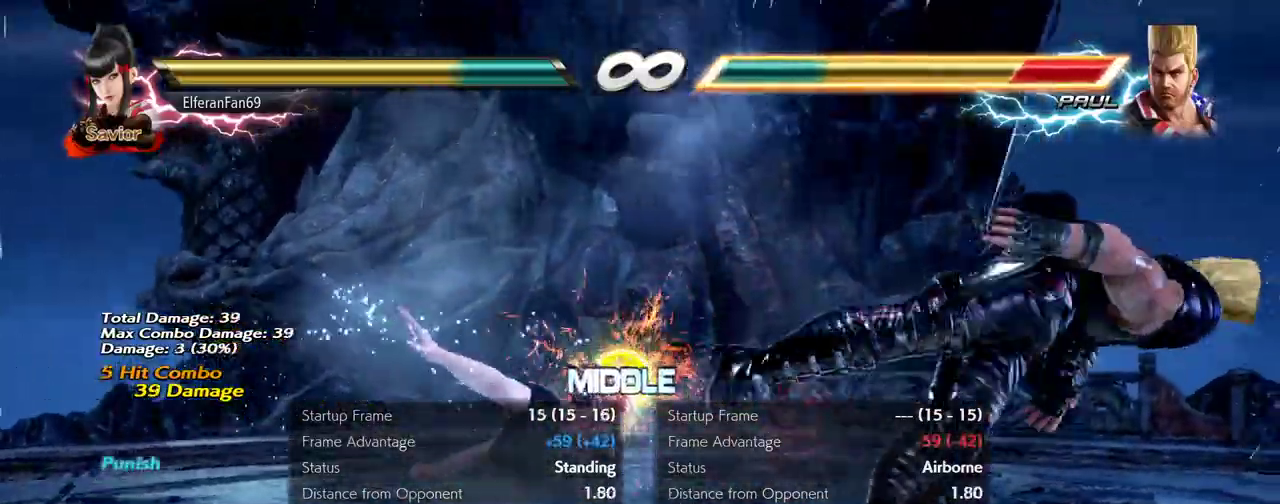
{"buttons": [], "left_stick": "right", "events": [[183, "left_stick", "right"], [233, "left_stick", "center"], [300, "left_stick", "right"]]}
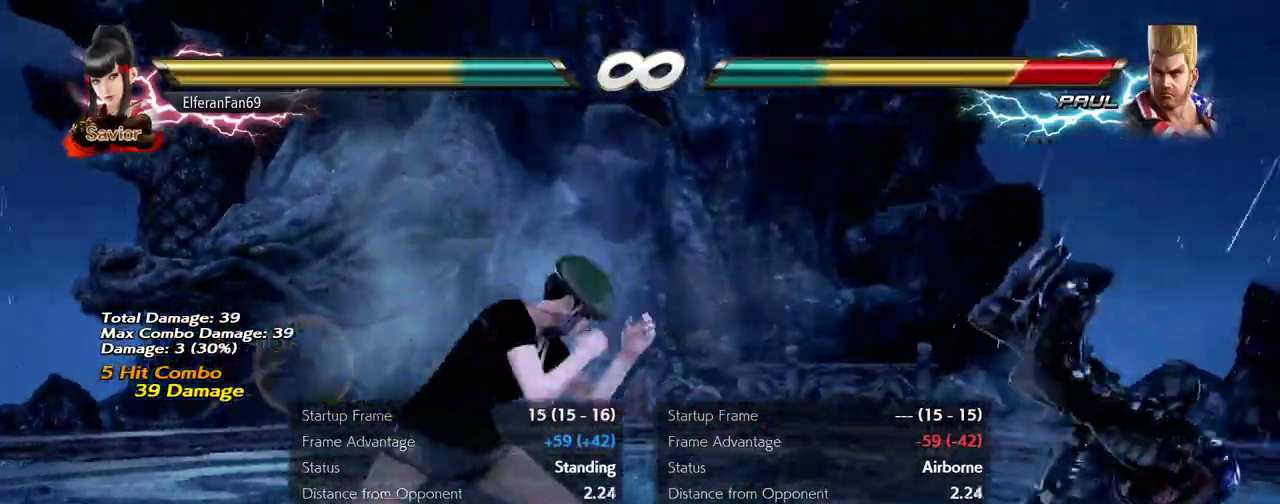
{"buttons": [], "left_stick": "right", "events": [[33, "CROSS", "down"], [150, "CROSS", "up"]]}
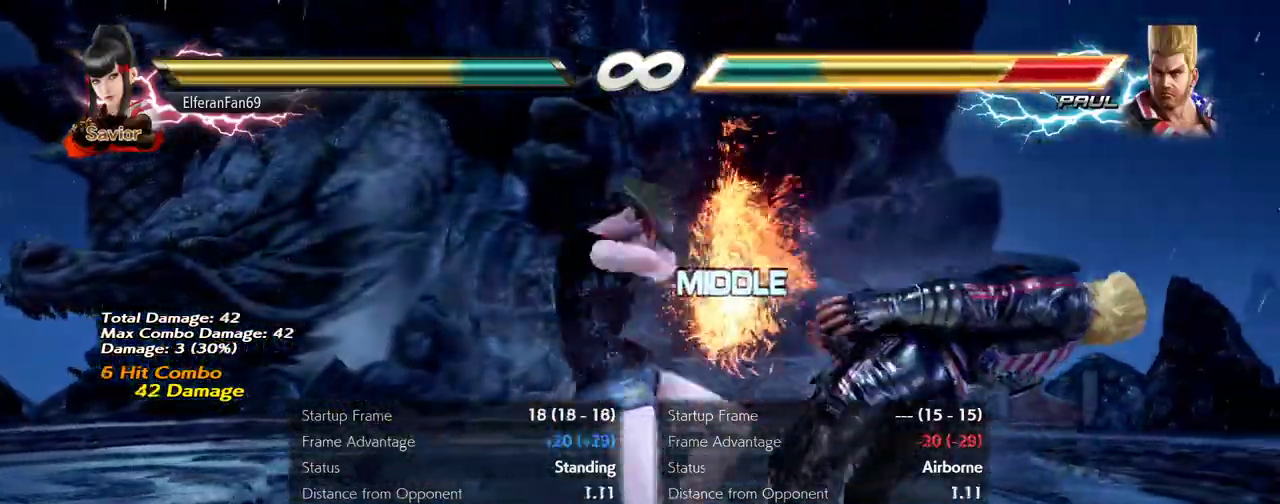
{"buttons": [], "left_stick": "right", "events": [[33, "R2", "down"], [83, "R2", "up"], [167, "R2", "down"], [233, "R2", "up"], [283, "R2", "down"], [333, "R2", "up"], [400, "R2", "down"], [450, "R2", "up"]]}